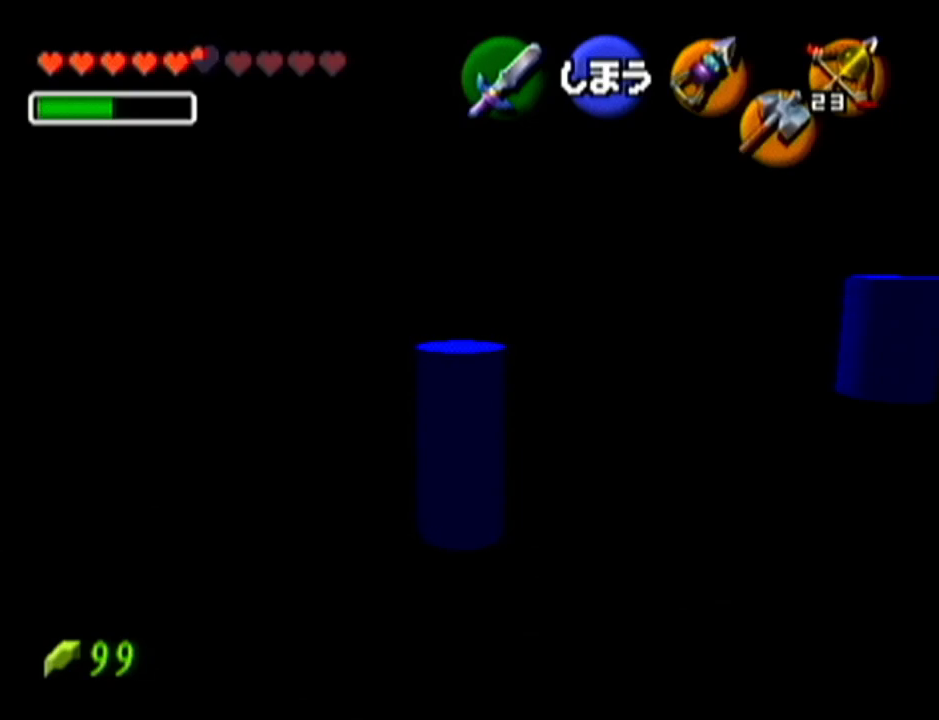
Gameplay with a controller (Nintendo layout); each line is a JSON object with the inputs held at the frame after it. "events" lists button and stick changes between this image and that frame as [ms after this image, input, new state], when the widget could be followed in between. Not read: L3 R3.
{"buttons": [], "left_stick": "up", "events": [[450, "left_stick", "up"]]}
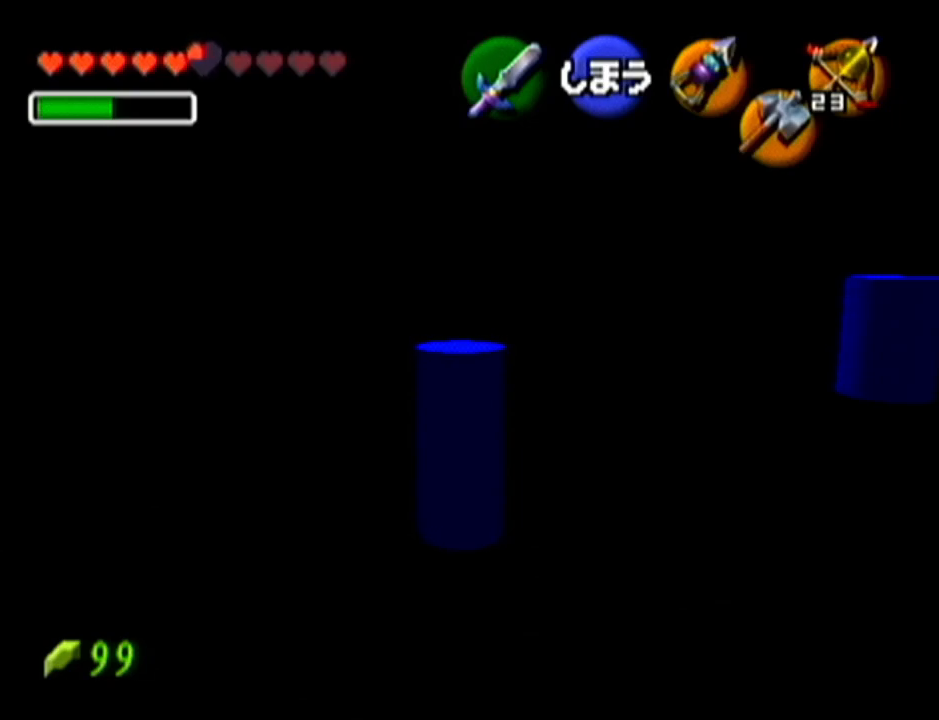
{"buttons": [], "left_stick": "up", "events": [[100, "A", "down"], [284, "A", "up"]]}
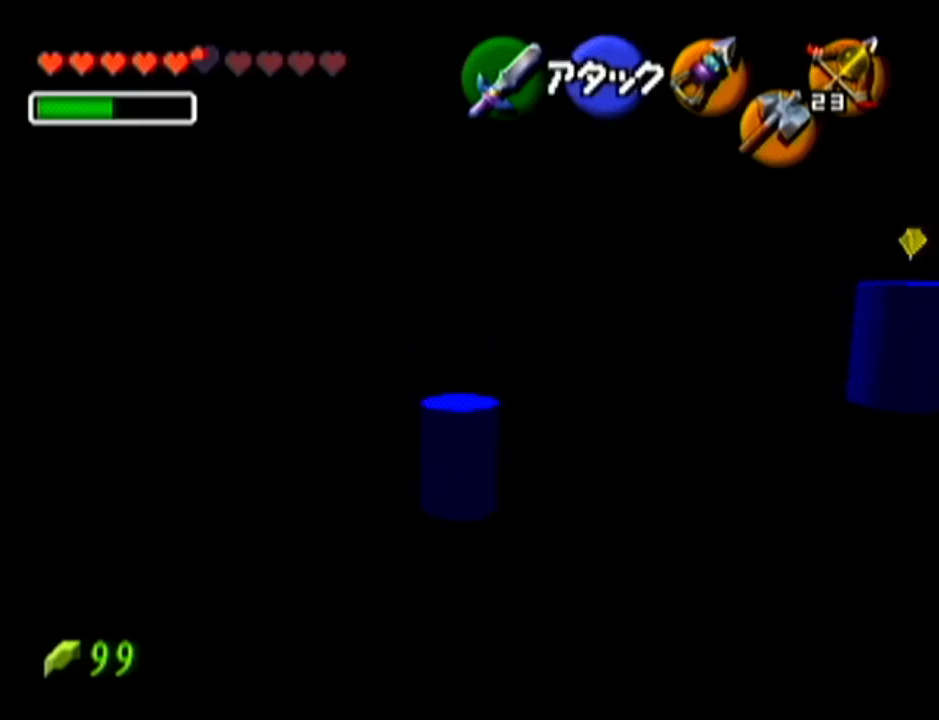
{"buttons": [], "left_stick": "up", "events": []}
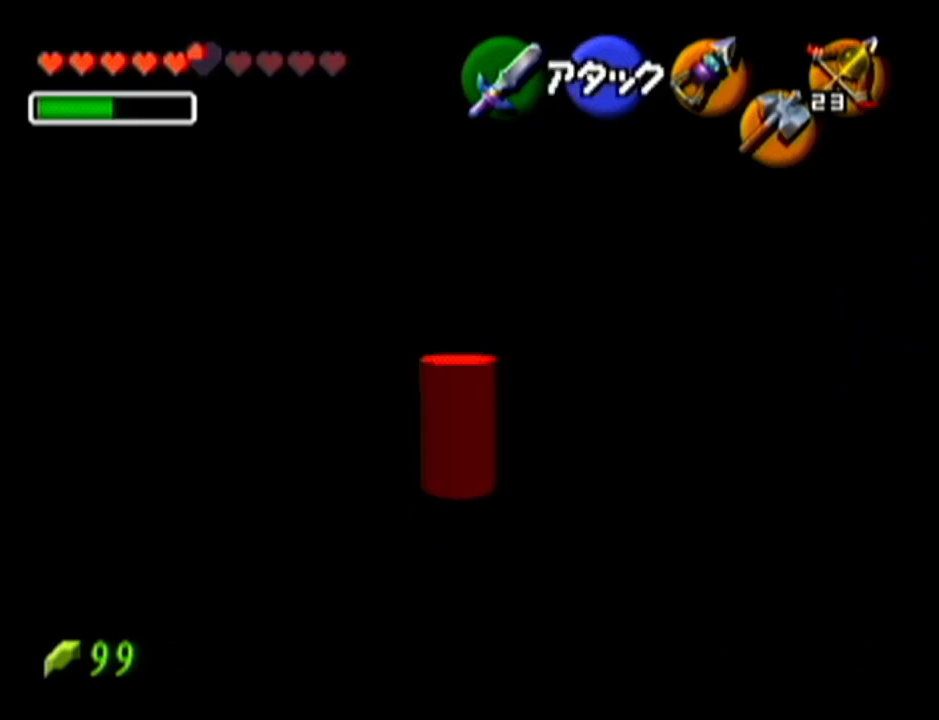
{"buttons": [], "left_stick": "center", "events": [[334, "left_stick", "center"]]}
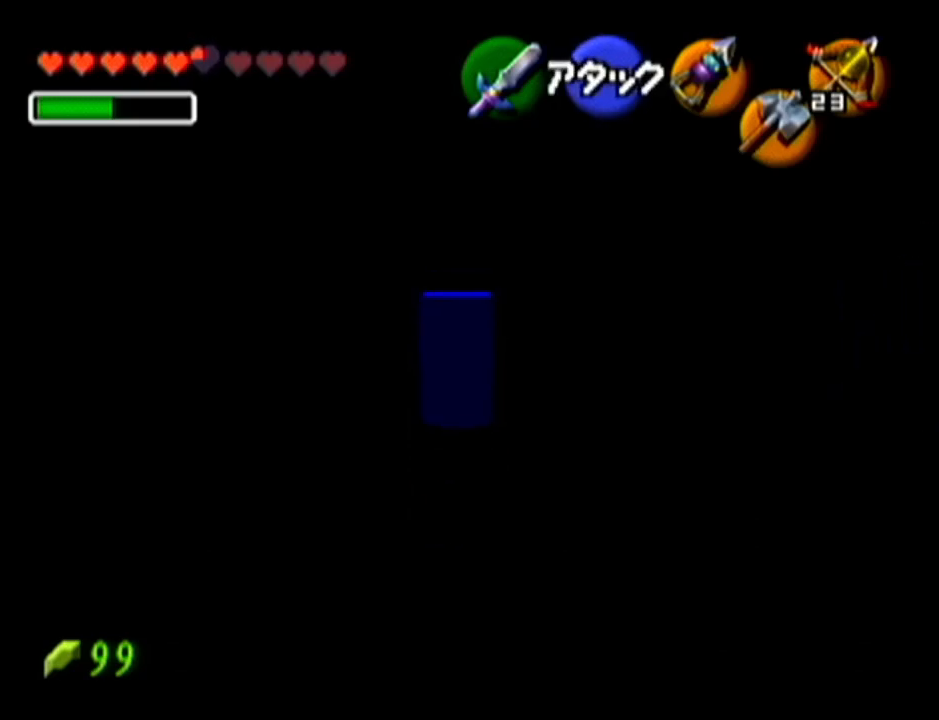
{"buttons": [], "left_stick": "center", "events": [[200, "left_stick", "down"], [417, "left_stick", "center"]]}
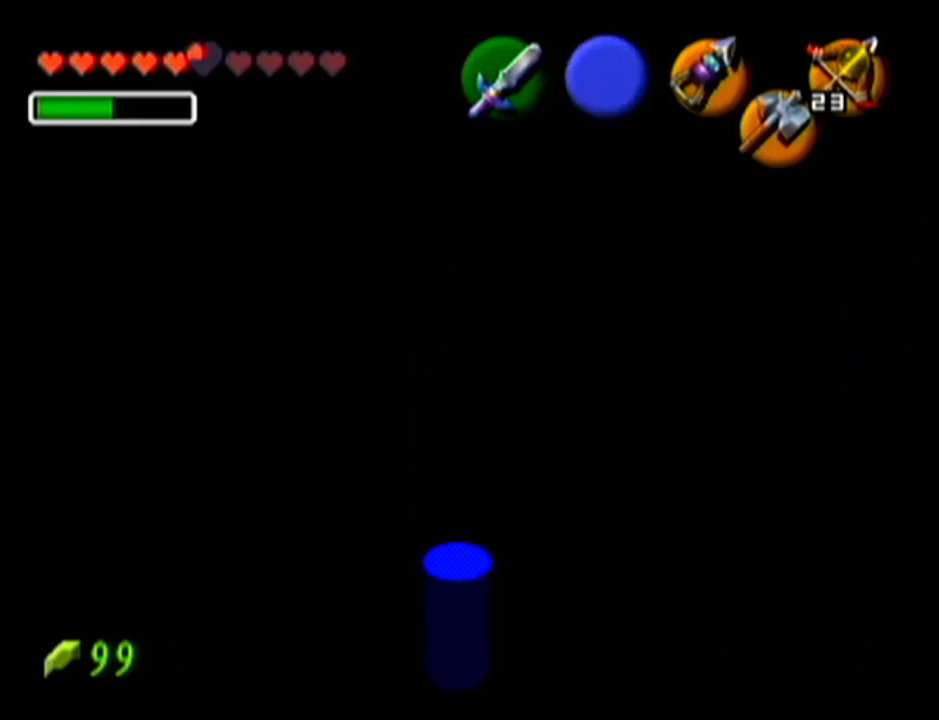
{"buttons": [], "left_stick": "up", "events": [[167, "left_stick", "up"]]}
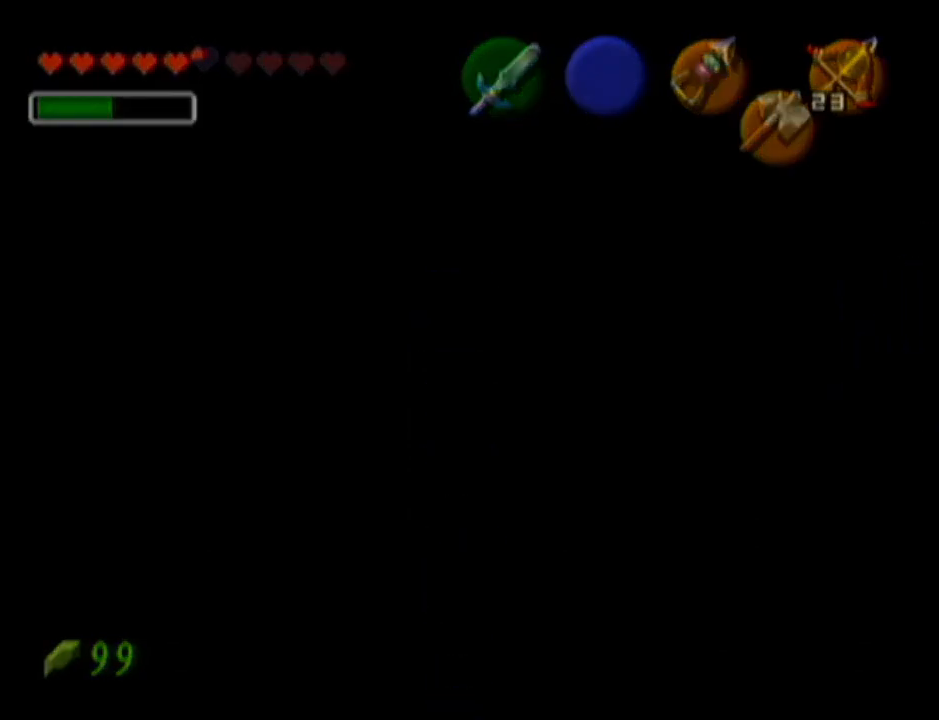
{"buttons": [], "left_stick": "center", "events": [[50, "left_stick", "center"]]}
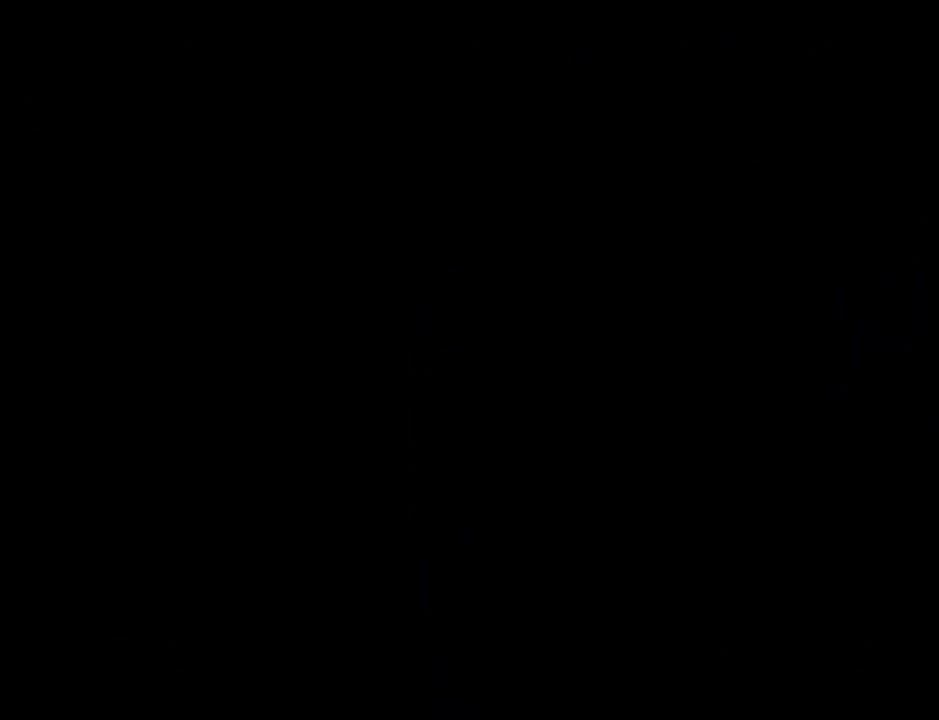
{"buttons": [], "left_stick": "center", "events": []}
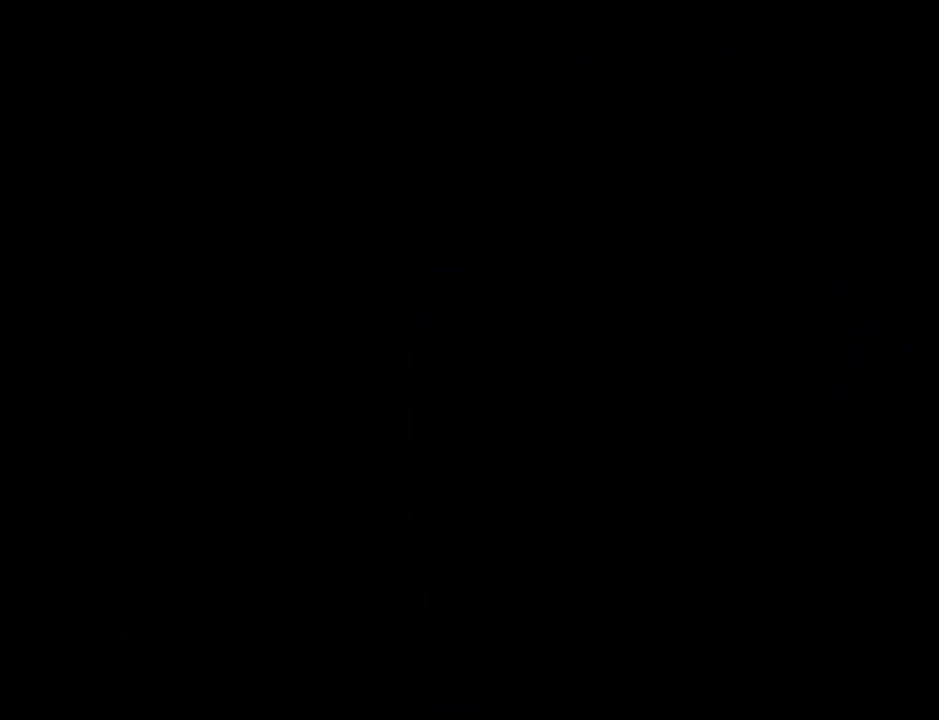
{"buttons": [], "left_stick": "center", "events": []}
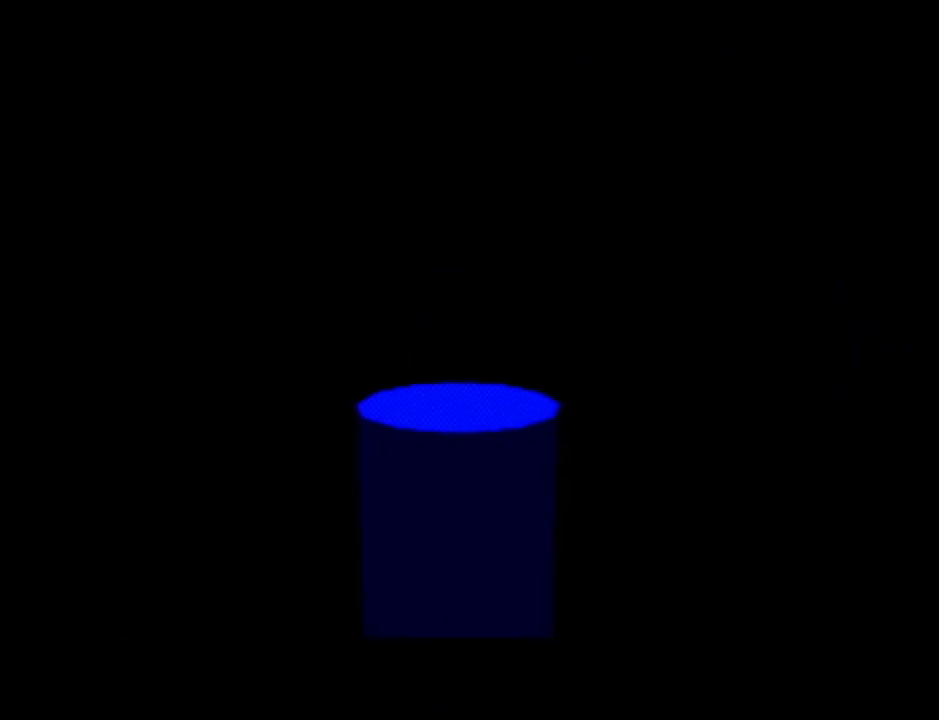
{"buttons": [], "left_stick": "center", "events": []}
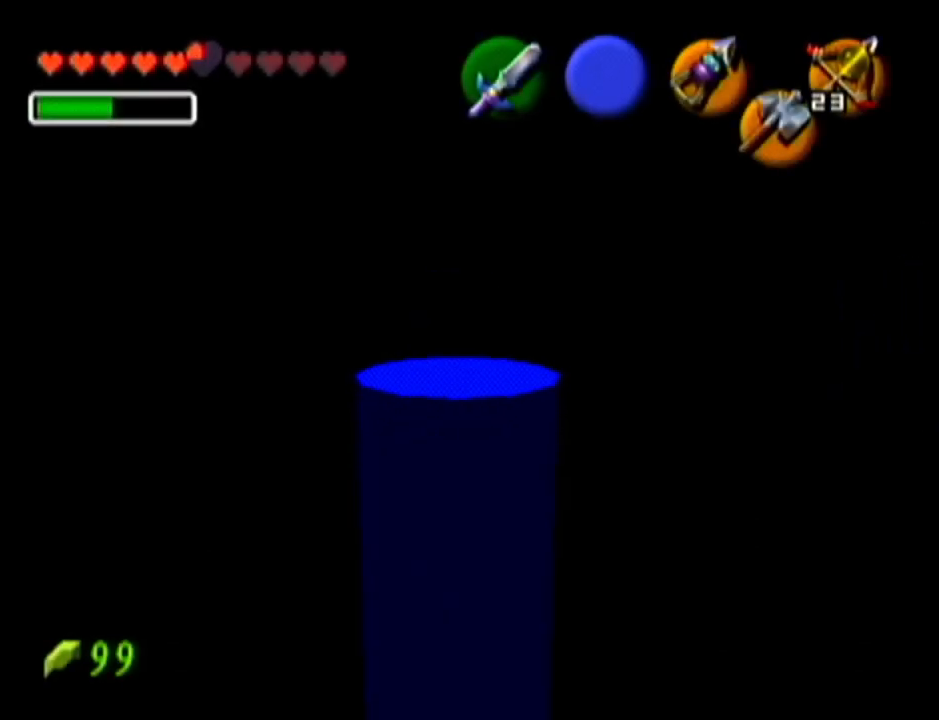
{"buttons": ["Z"], "left_stick": "down", "events": [[233, "Z", "down"], [350, "left_stick", "down"]]}
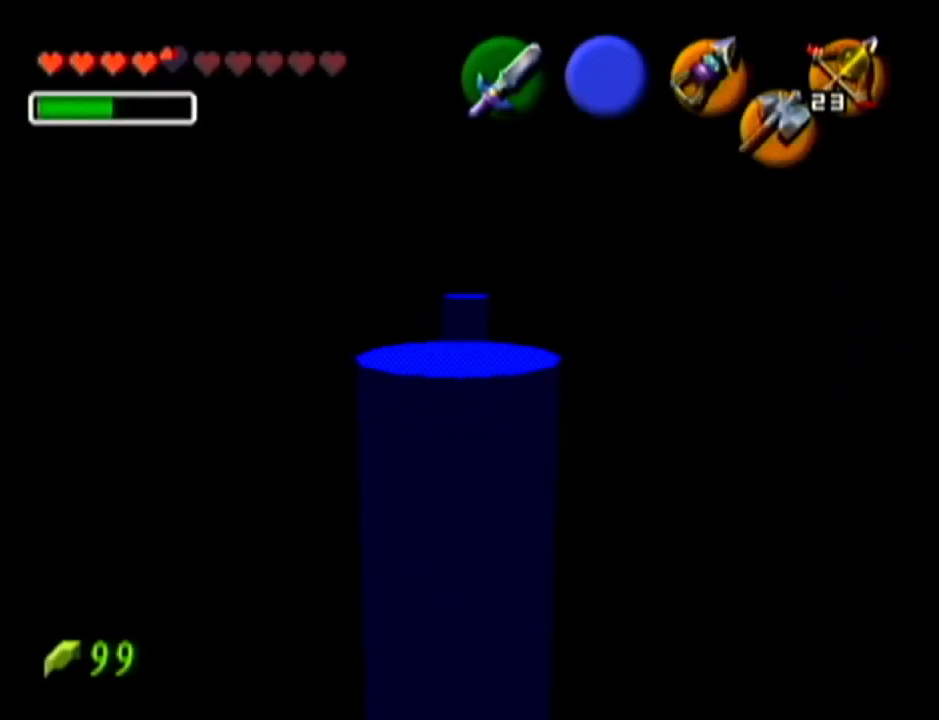
{"buttons": ["A", "Z"], "left_stick": "left", "events": [[451, "left_stick", "left"], [501, "A", "down"]]}
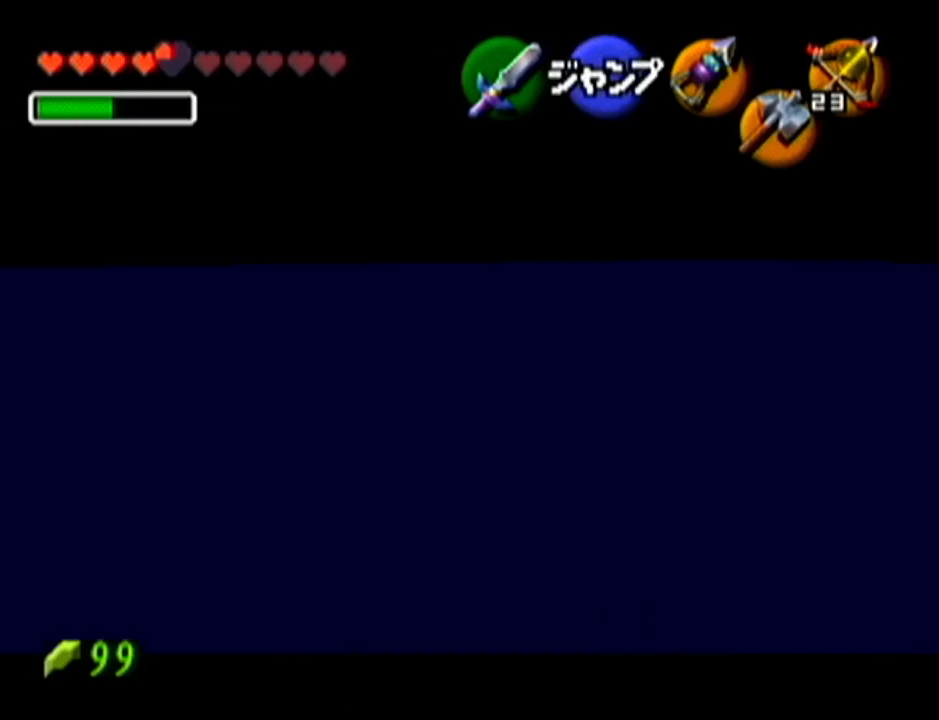
{"buttons": ["A", "Z"], "left_stick": "center", "events": [[133, "A", "up"], [133, "left_stick", "center"], [384, "A", "down"]]}
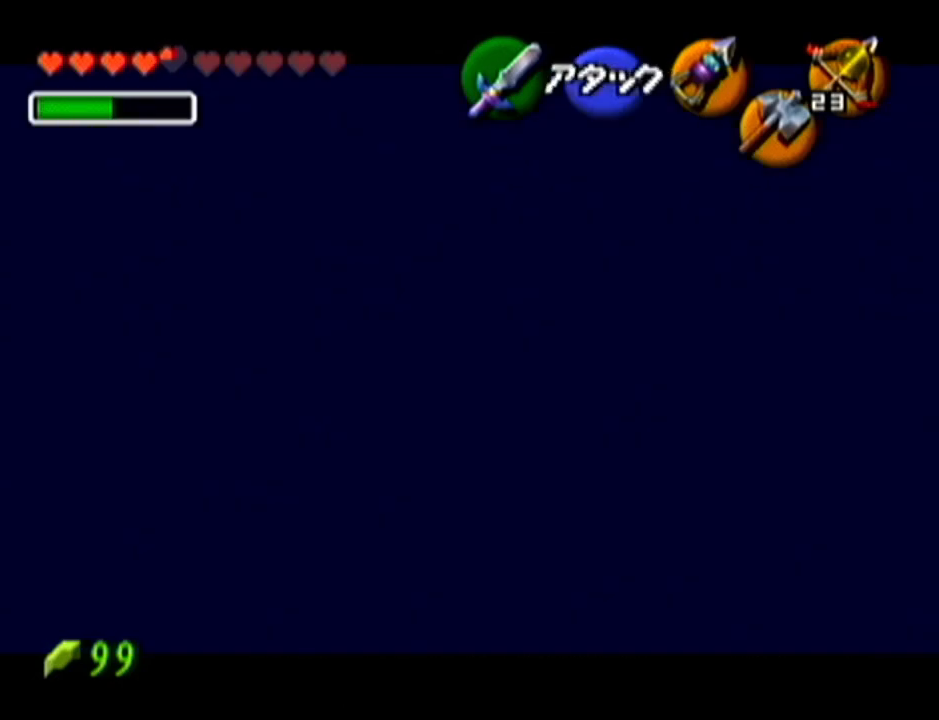
{"buttons": ["Z"], "left_stick": "center", "events": [[34, "A", "up"], [34, "Z", "up"], [351, "Z", "down"]]}
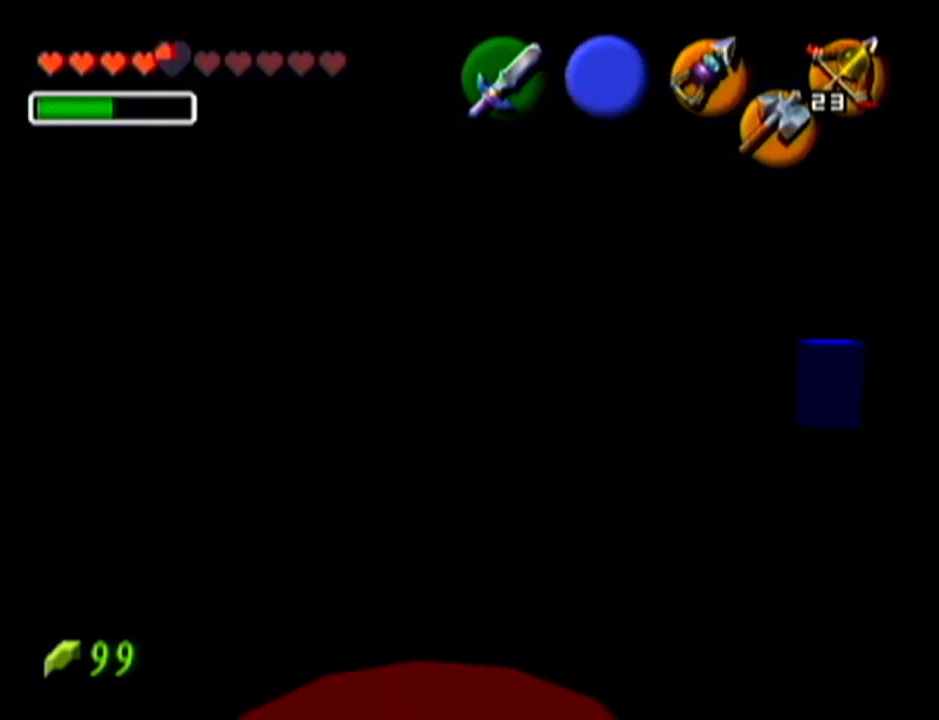
{"buttons": [], "left_stick": "center", "events": [[133, "Z", "up"]]}
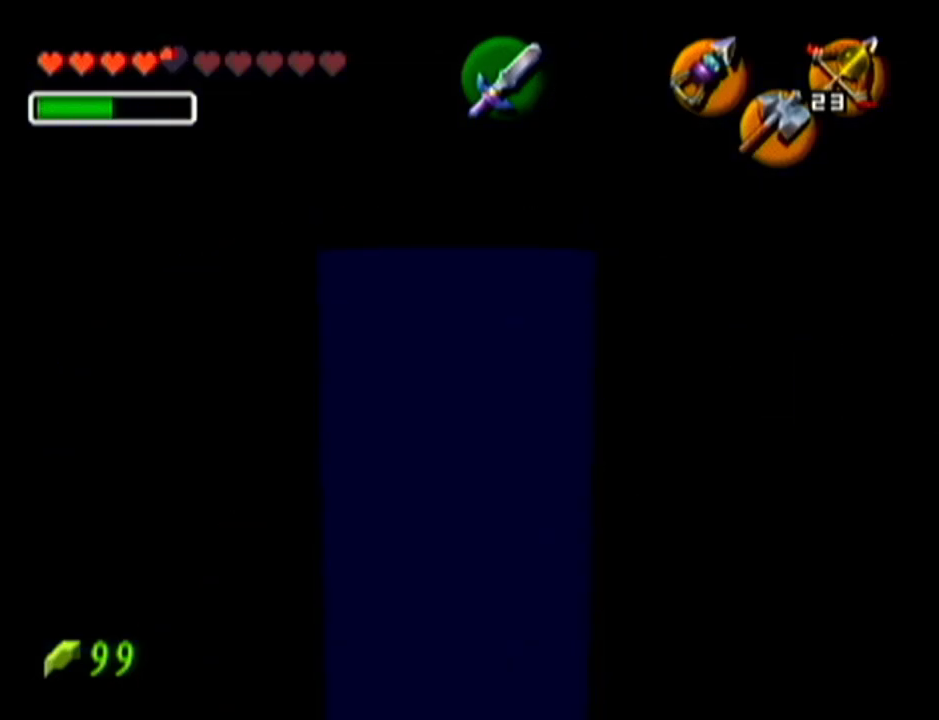
{"buttons": [], "left_stick": "center", "events": []}
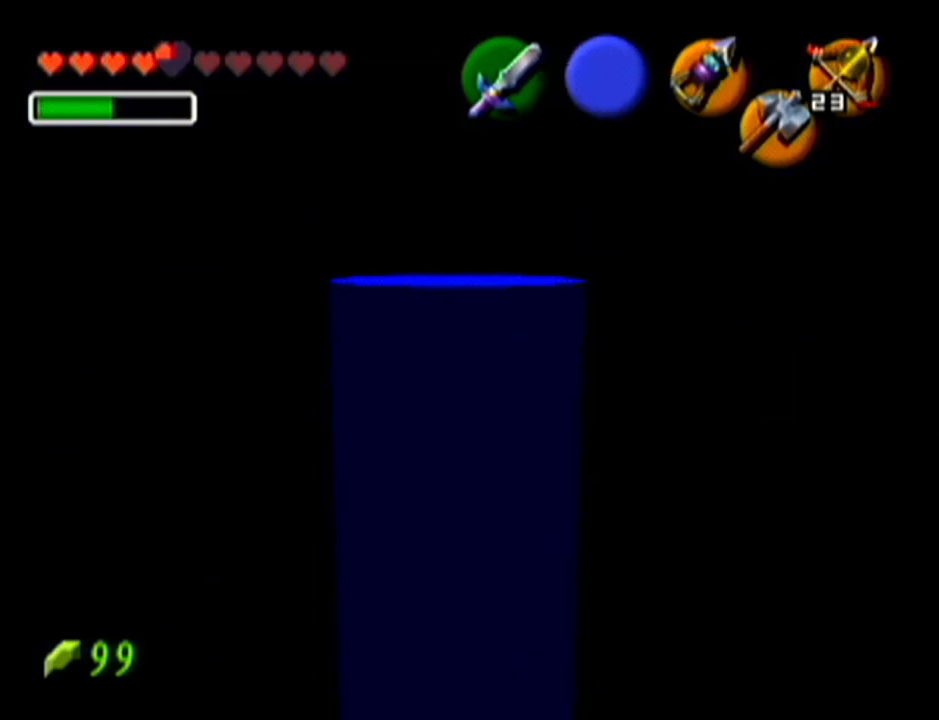
{"buttons": [], "left_stick": "center", "events": []}